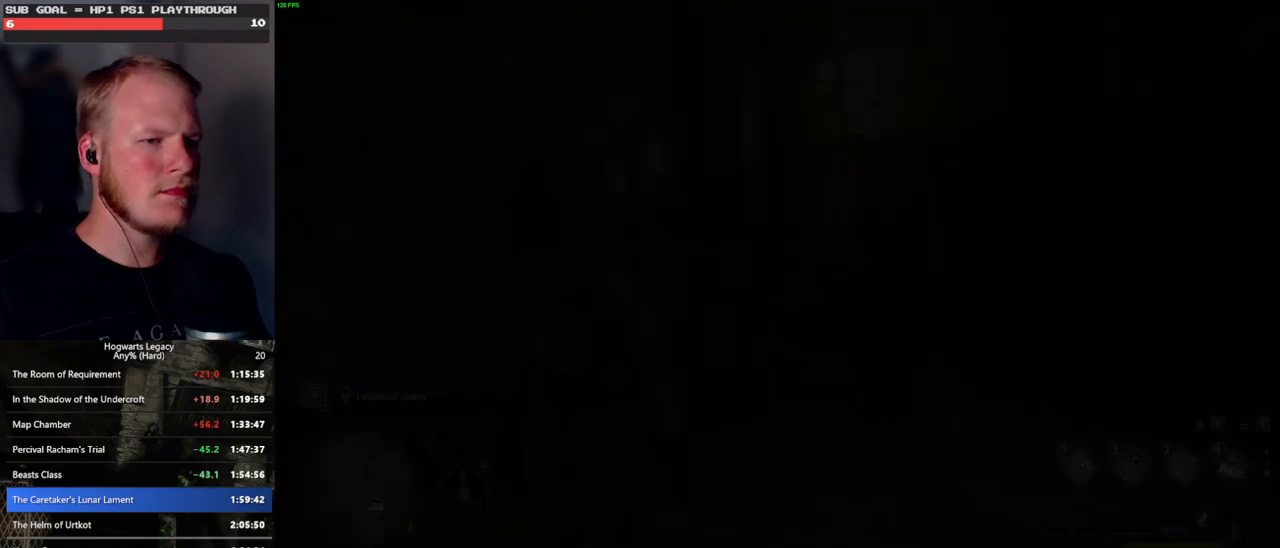
Gameplay with keyboard and mouse; each line is a JSON object with the keys and mouse buttons held at the frame after it. "events" lists presses ("down") and releases ("up") of ".", "/", "0", "1", "2", "3", "4", "5", "6", "7", "8", "9", "a", "alt_l", "alt_r", "b", "backslash", "backspace", "c", "caps_lock", "comma", "ctrl_l", "ctrl_r", "d", "e", "equals", "escape", "f", "f1", "f10", "f11", "f12", "f2", "f3", "f4", "f5", "f6", "f7", "f8", "f9", "g", "h", "i", "j", "k", "l", "lbracket", "m", "minus", "n", "o", "p", "q", "quote", "r", "rbracket", "return", "s", "semicolon", "shift_l", "shift_r", "space", "super_l", "super_r", "t", "tab", "tilde", "u", "v", "w", "x", "y", "z", "mouse_left", "mouse_wheel", "mouse_right", "mouse_mb4" and "mouse_mb5" between this image and that frame as [ms after this image, input, new state], when the widget could be followed in between. "mouse_left", "mouse_wheel", "mouse_right", "mouse_mb4", "mouse_mb5" = the "left", "wheel", "right", "mb4", "mb5" buttons of the "mouse" list. No other keys are recorded. "wheel" means that the mouse wheel is clicked or scrolled. Mouse movement is not recorded.
{"keys": ["w"], "mouse": [], "events": [[66, "d", "down"], [216, "w", "down"], [316, "shift_l", "down"], [416, "d", "up"], [483, "shift_l", "up"]]}
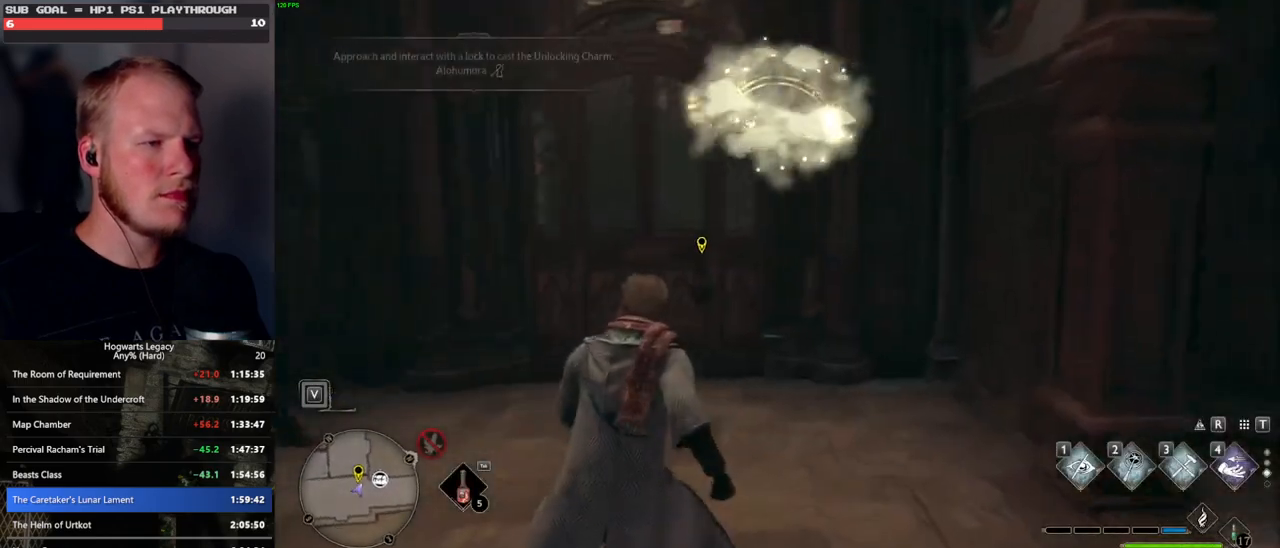
{"keys": ["f", "w"], "mouse": [], "events": [[483, "f", "down"]]}
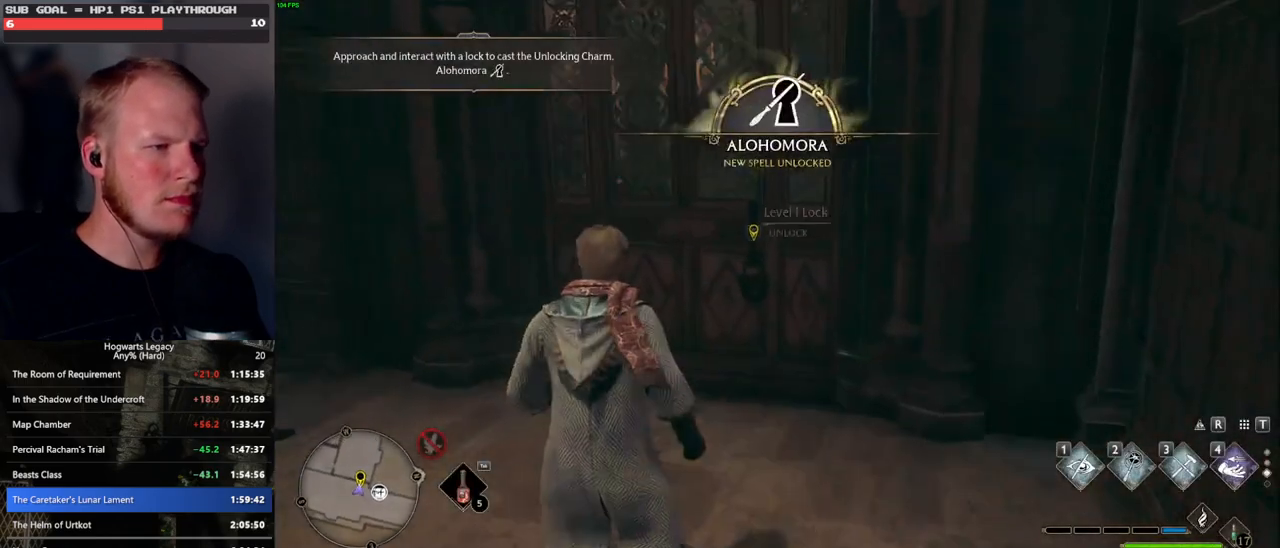
{"keys": [], "mouse": [], "events": [[66, "w", "up"], [83, "f", "up"]]}
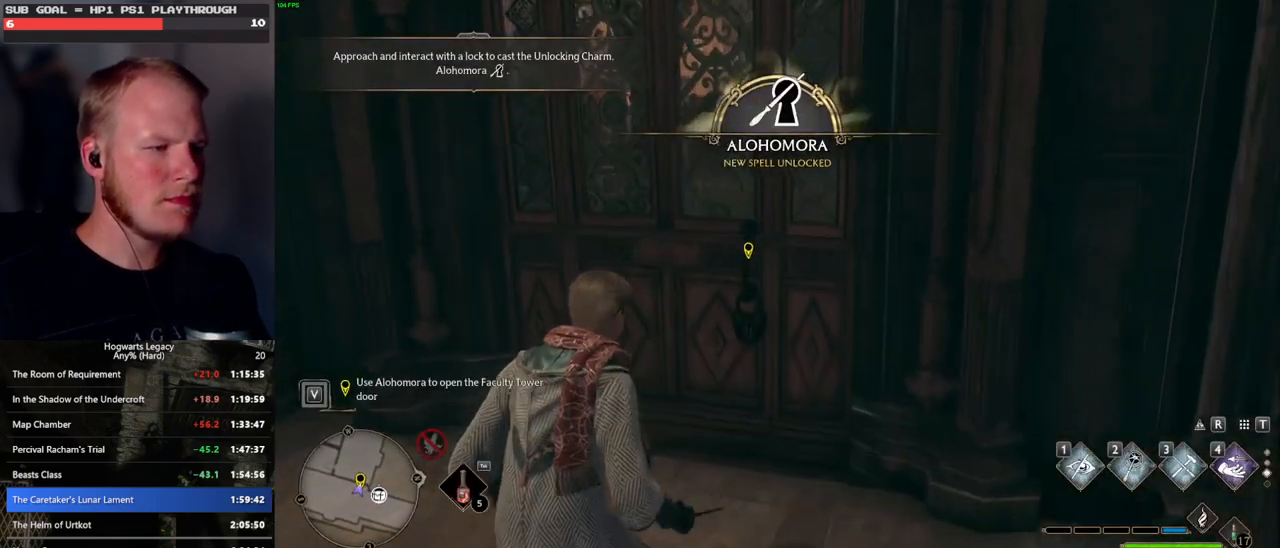
{"keys": [], "mouse": [], "events": []}
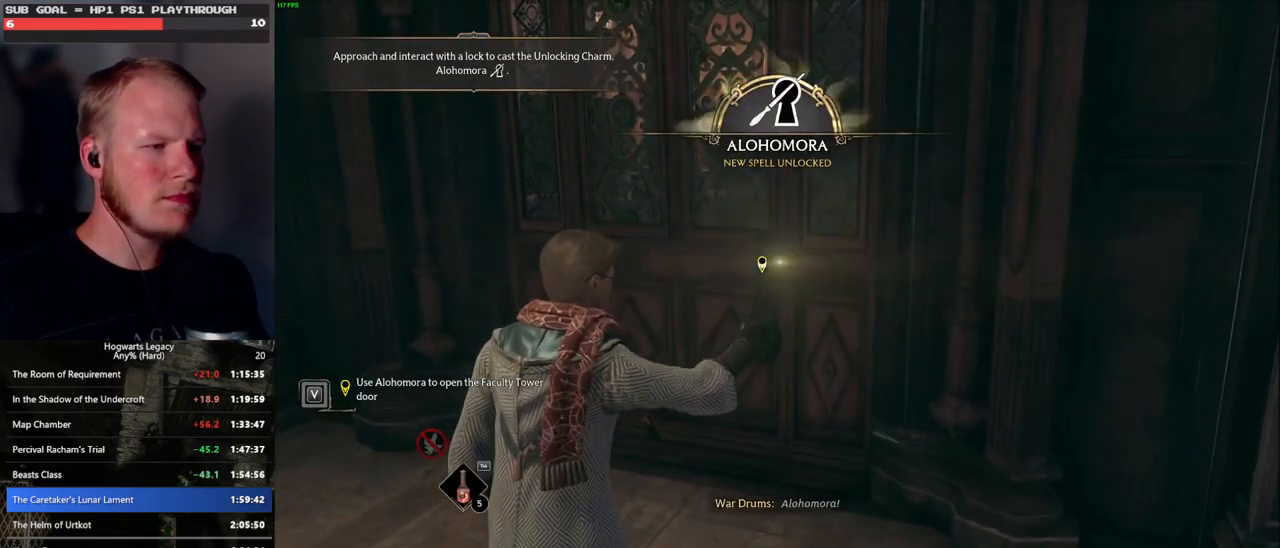
{"keys": [], "mouse": [], "events": []}
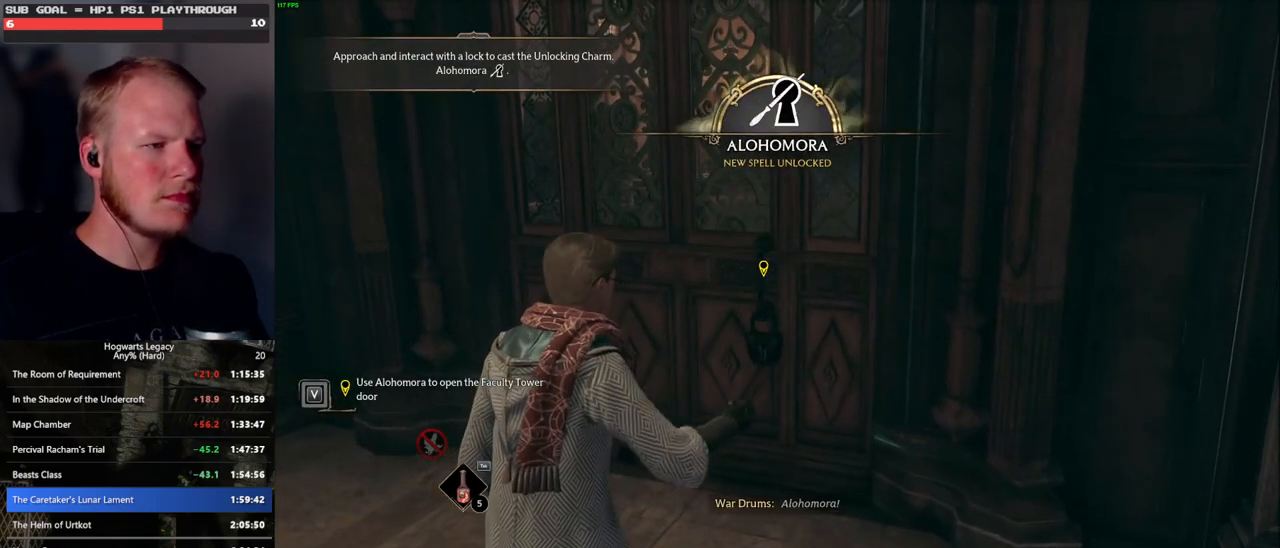
{"keys": [], "mouse": [], "events": []}
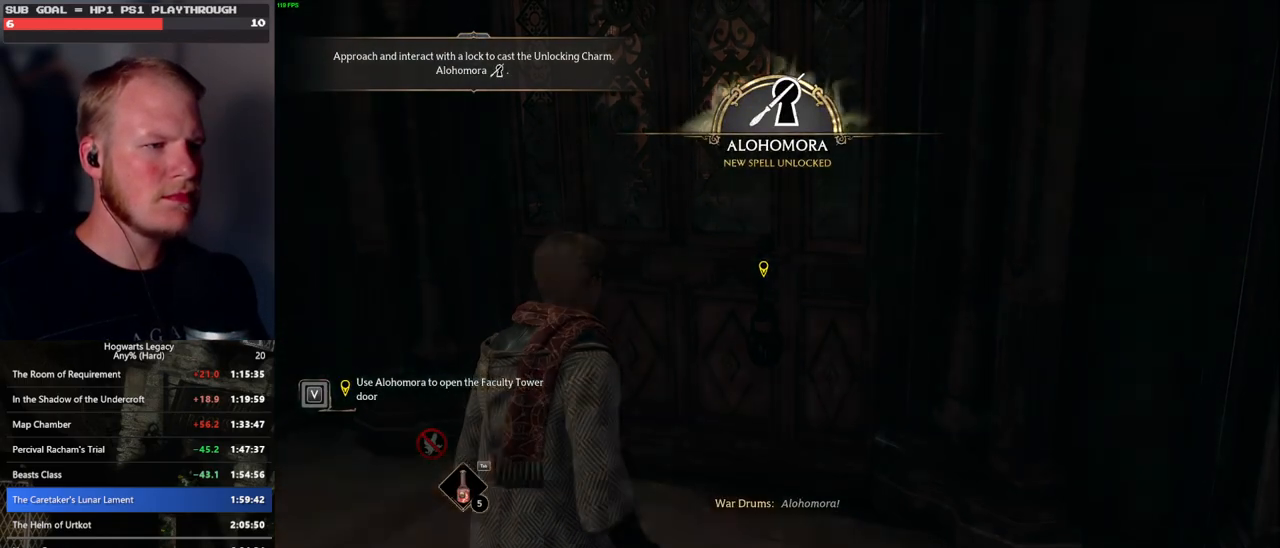
{"keys": [], "mouse": [], "events": []}
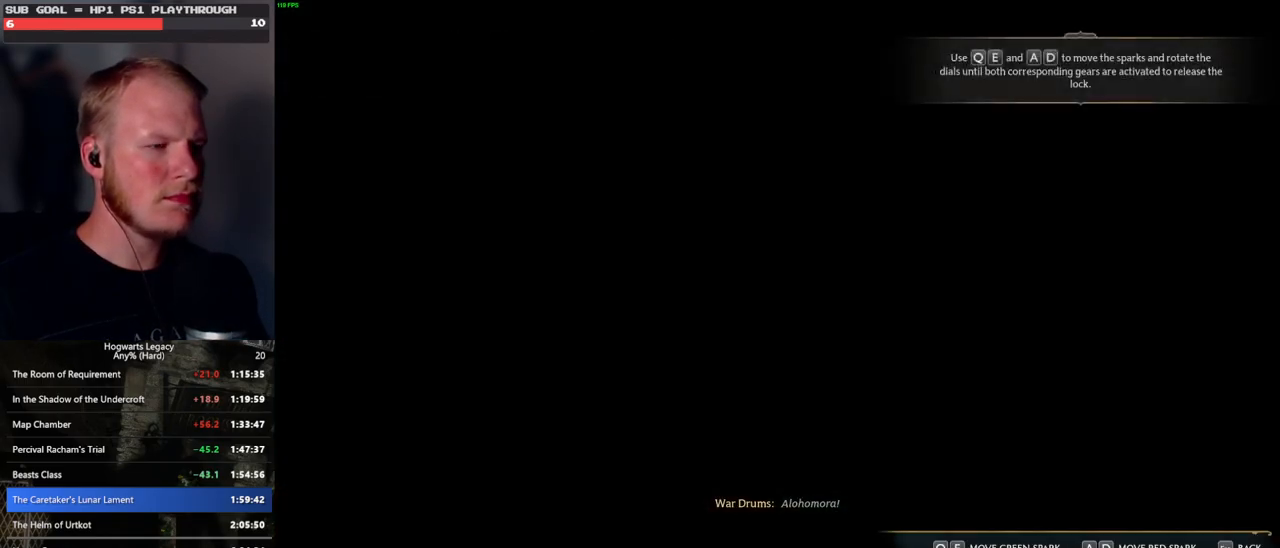
{"keys": ["a", "e"], "mouse": [], "events": [[83, "d", "down"], [83, "q", "down"], [183, "d", "up"], [183, "q", "up"], [300, "e", "down"], [333, "a", "down"]]}
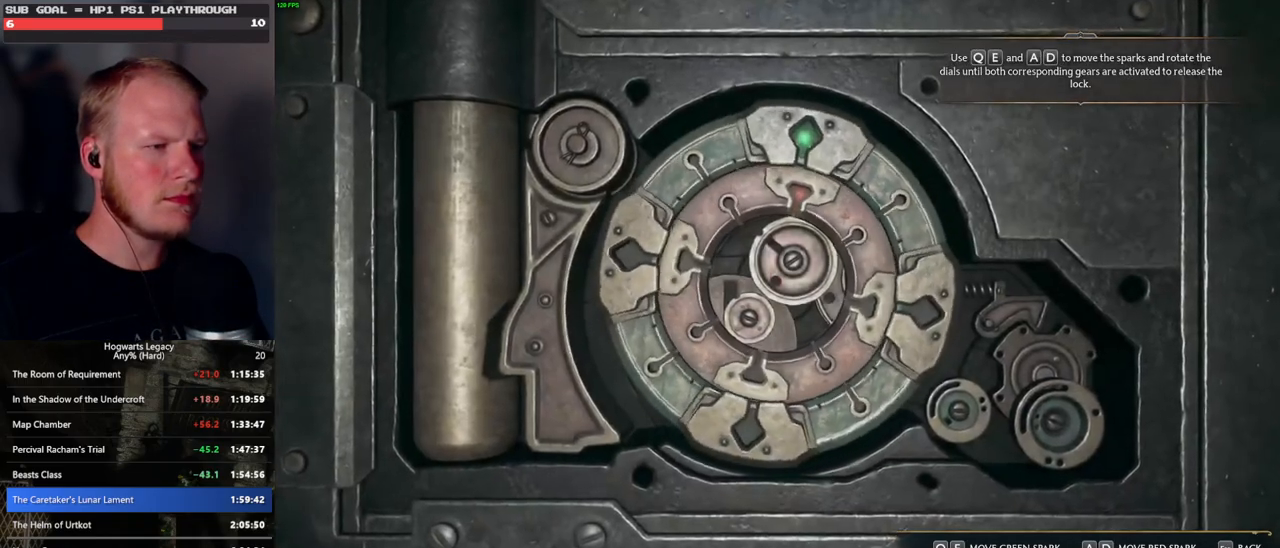
{"keys": ["a", "e"], "mouse": [], "events": []}
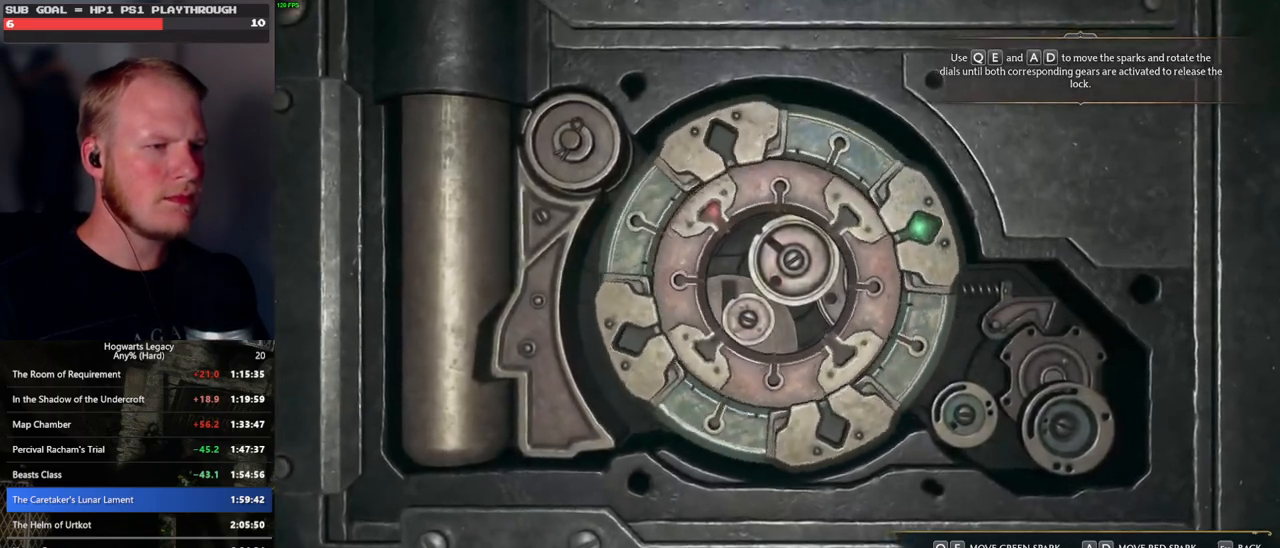
{"keys": ["a", "e"], "mouse": [], "events": []}
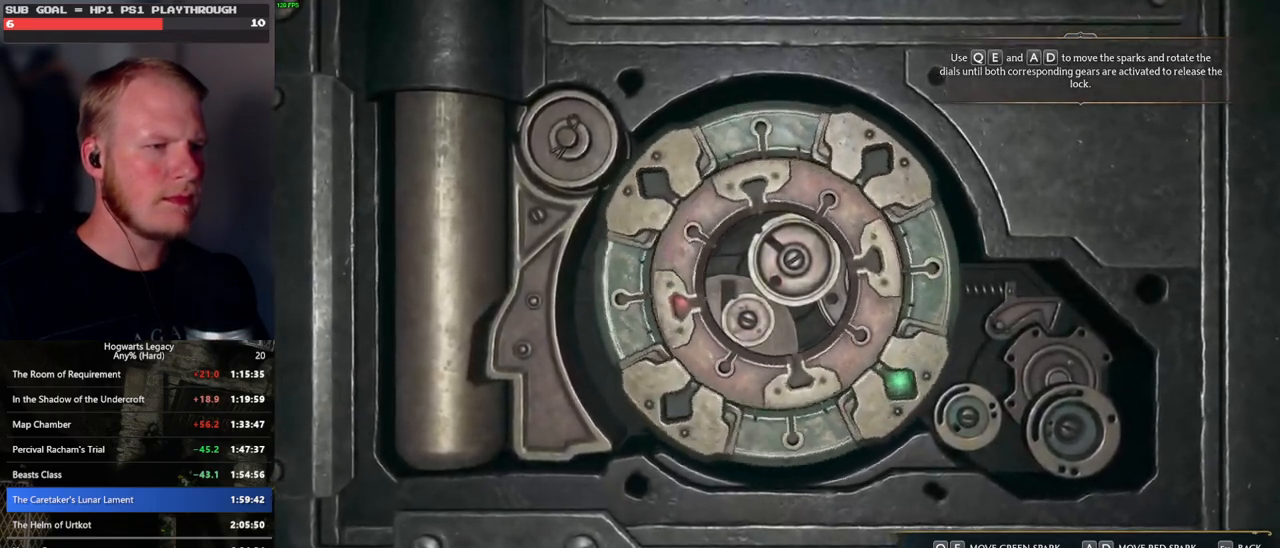
{"keys": ["a", "e"], "mouse": [], "events": []}
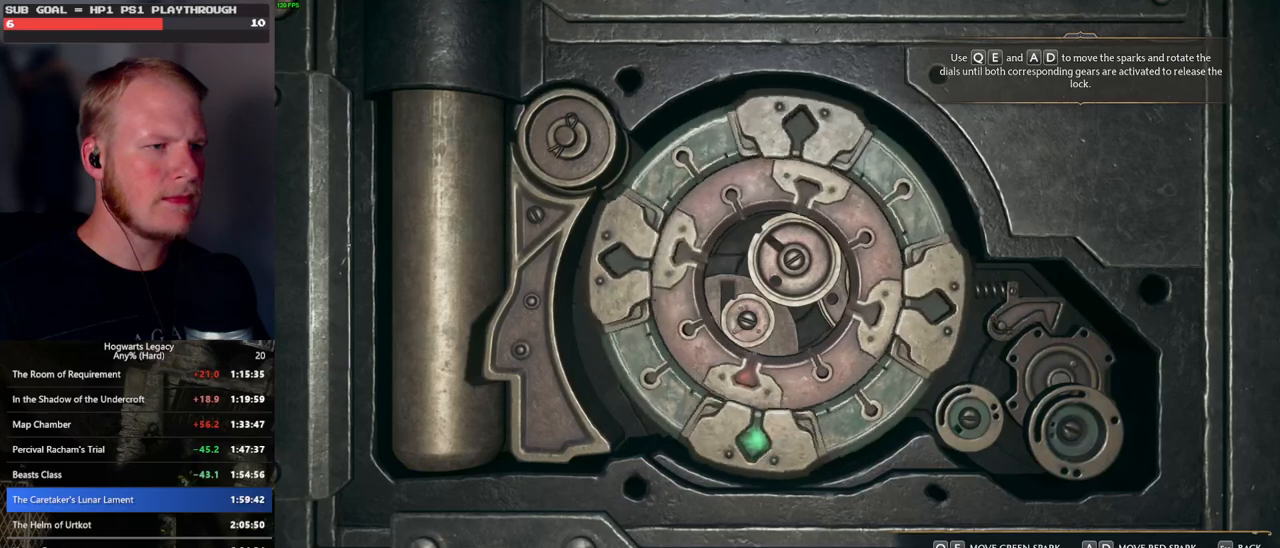
{"keys": ["a", "e"], "mouse": [], "events": []}
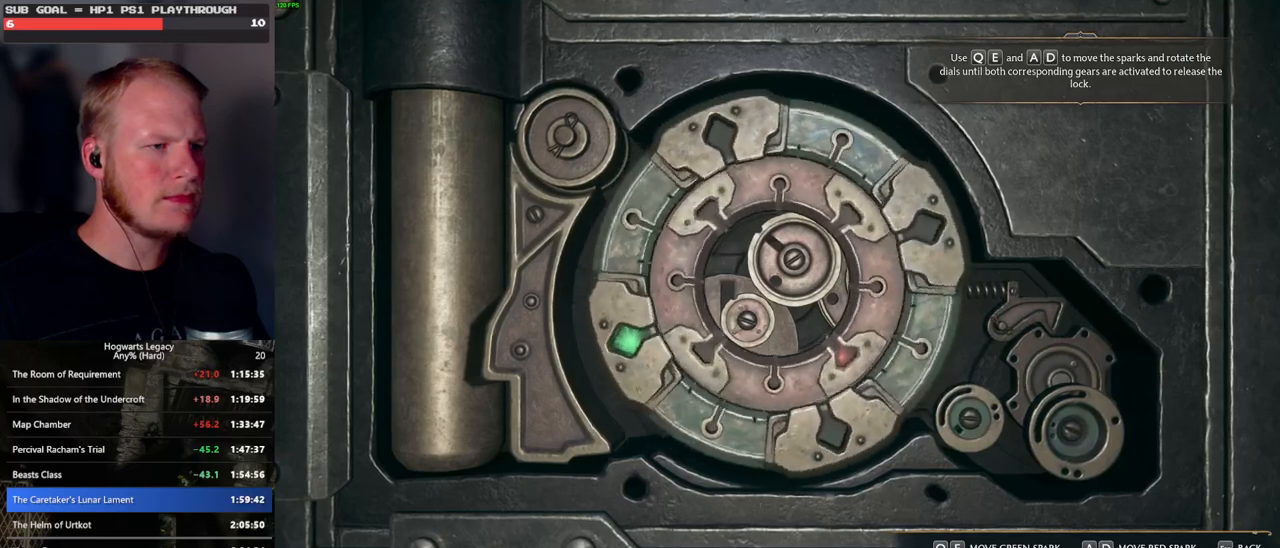
{"keys": ["a", "e"], "mouse": [], "events": []}
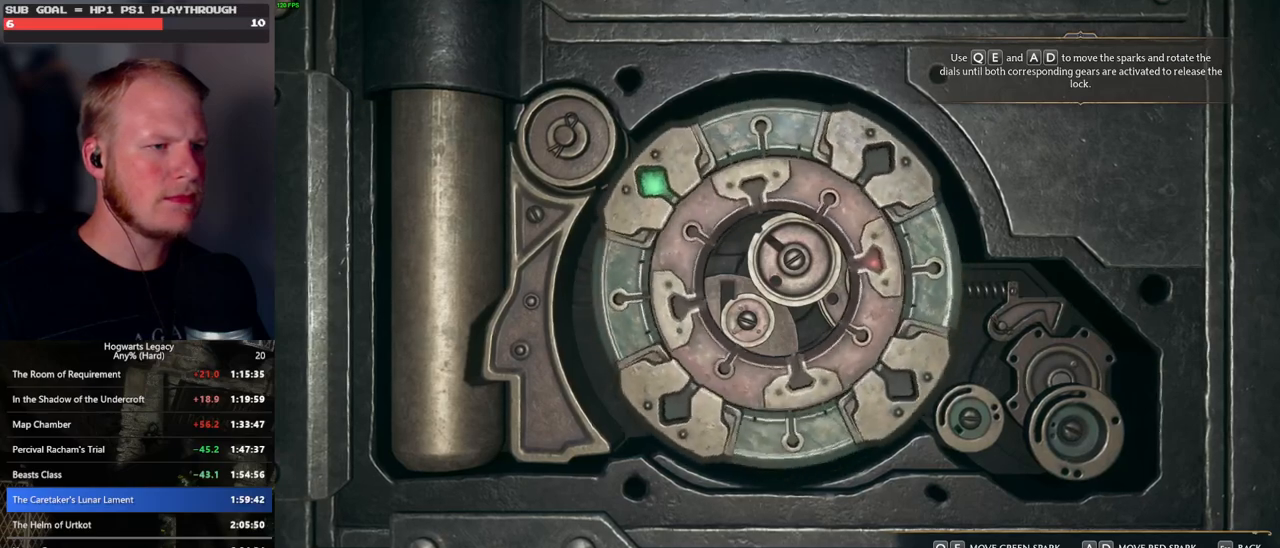
{"keys": [], "mouse": [], "events": [[433, "a", "up"], [433, "e", "up"]]}
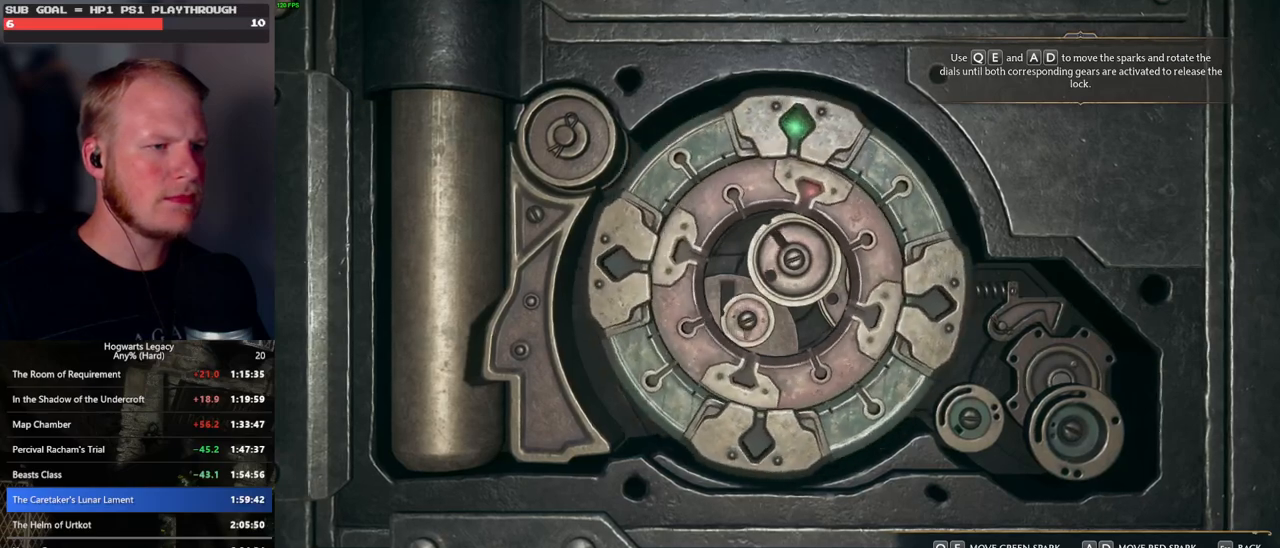
{"keys": ["e"], "mouse": [], "events": [[33, "d", "down"], [316, "d", "up"], [483, "e", "down"]]}
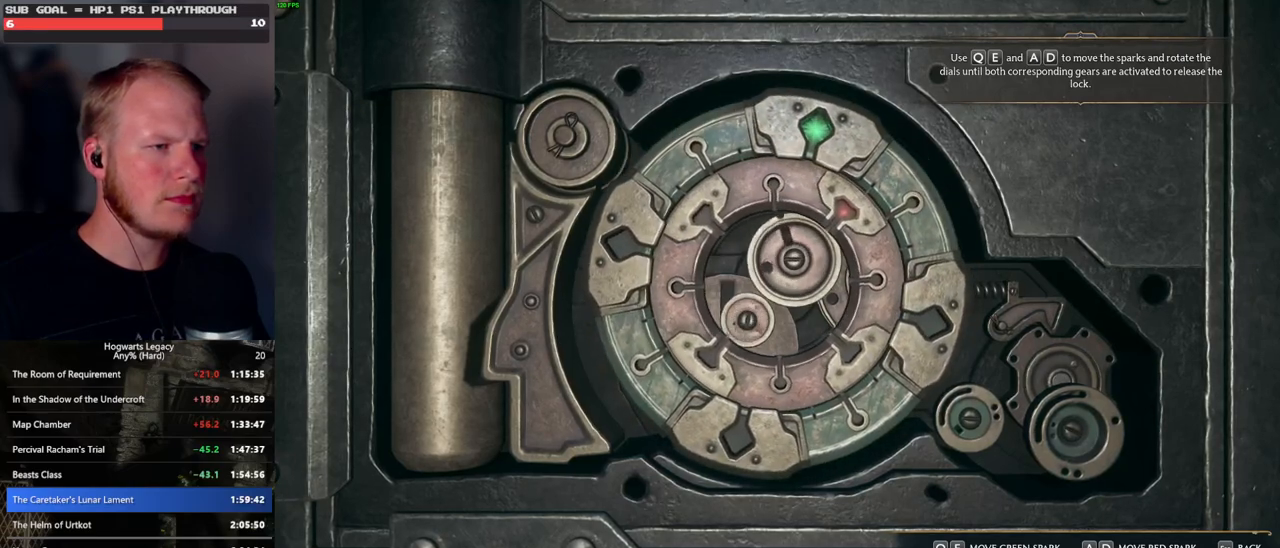
{"keys": ["e"], "mouse": [], "events": []}
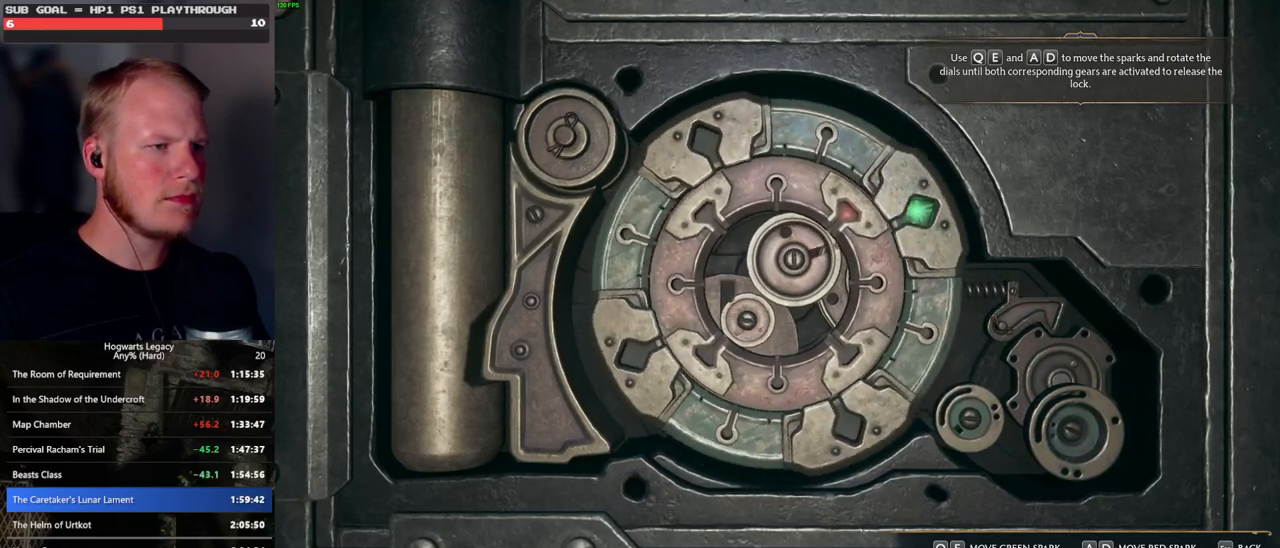
{"keys": ["e"], "mouse": [], "events": []}
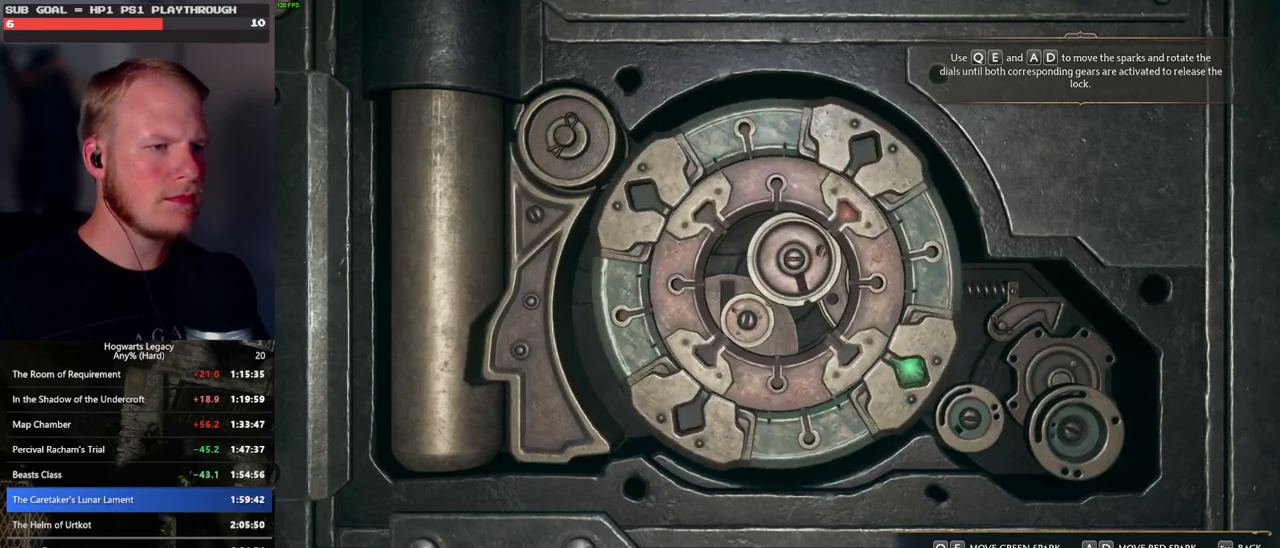
{"keys": ["q"], "mouse": [], "events": [[383, "e", "up"], [466, "q", "down"]]}
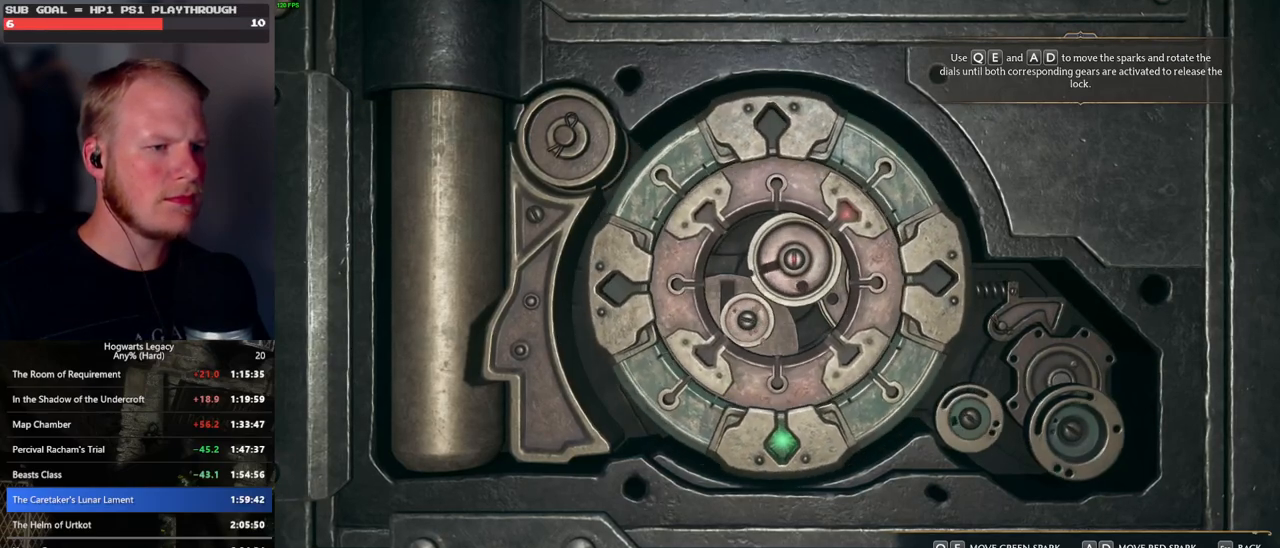
{"keys": [], "mouse": [], "events": [[33, "q", "up"], [250, "e", "down"], [333, "e", "up"]]}
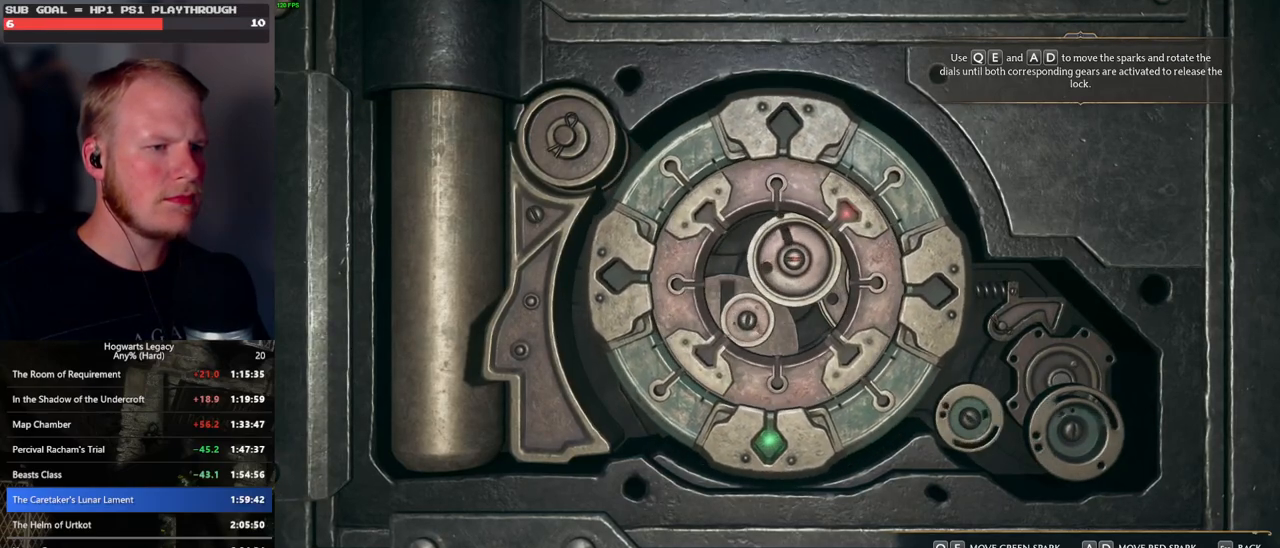
{"keys": [], "mouse": [], "events": []}
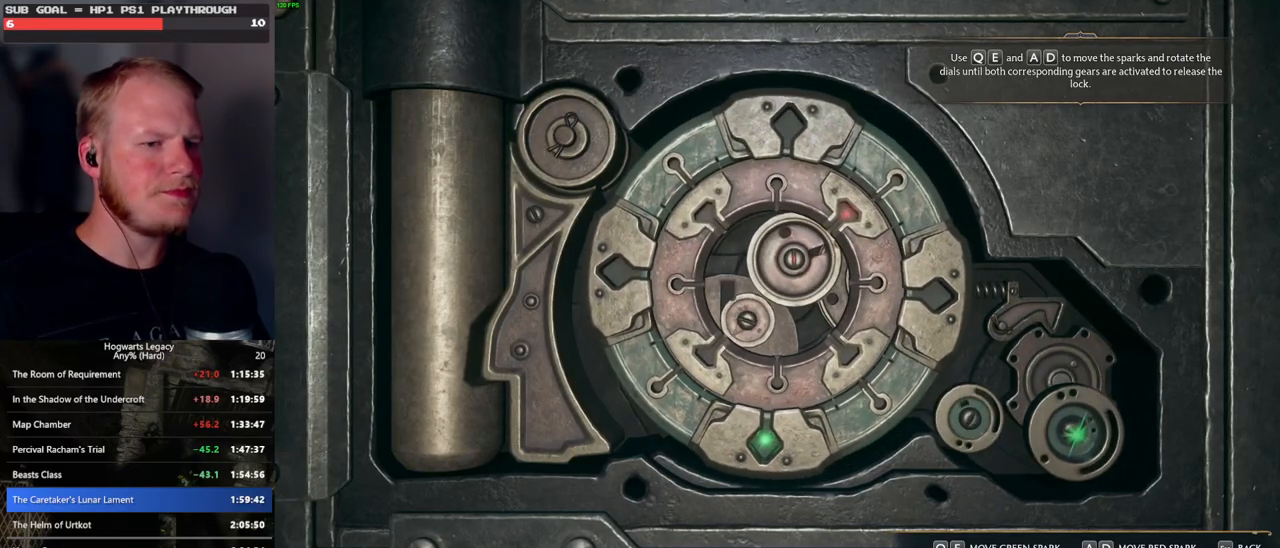
{"keys": [], "mouse": [], "events": []}
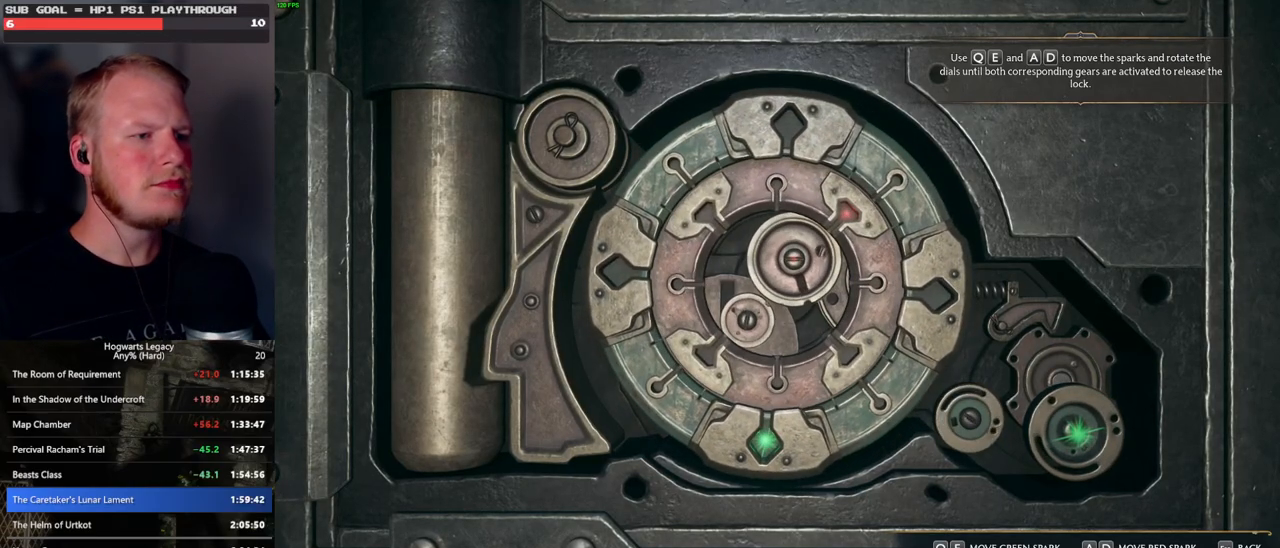
{"keys": [], "mouse": [], "events": []}
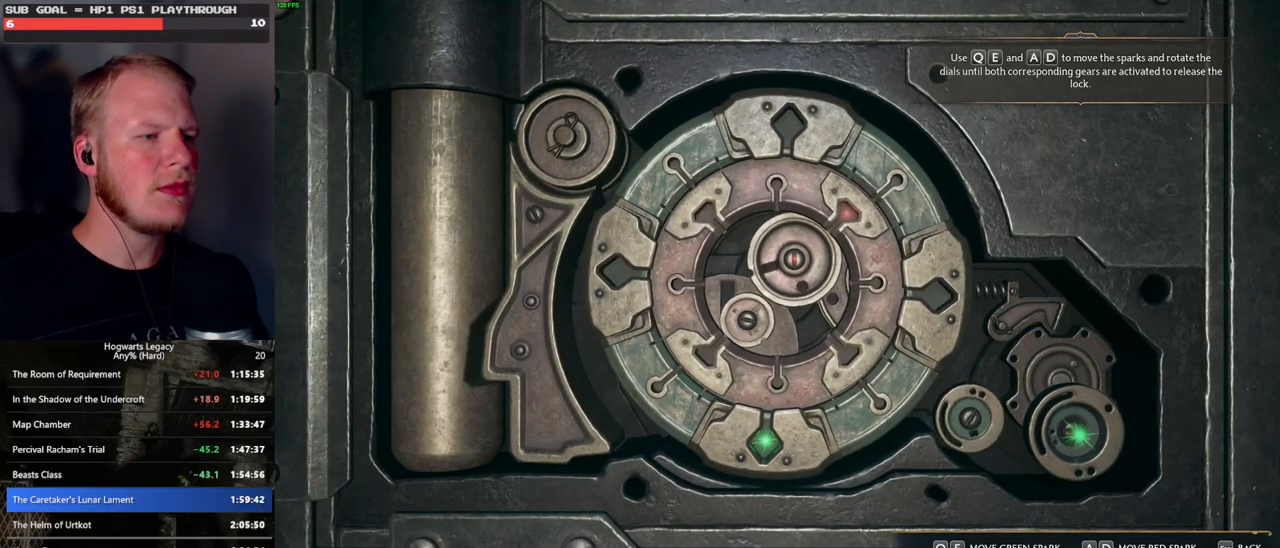
{"keys": [], "mouse": [], "events": []}
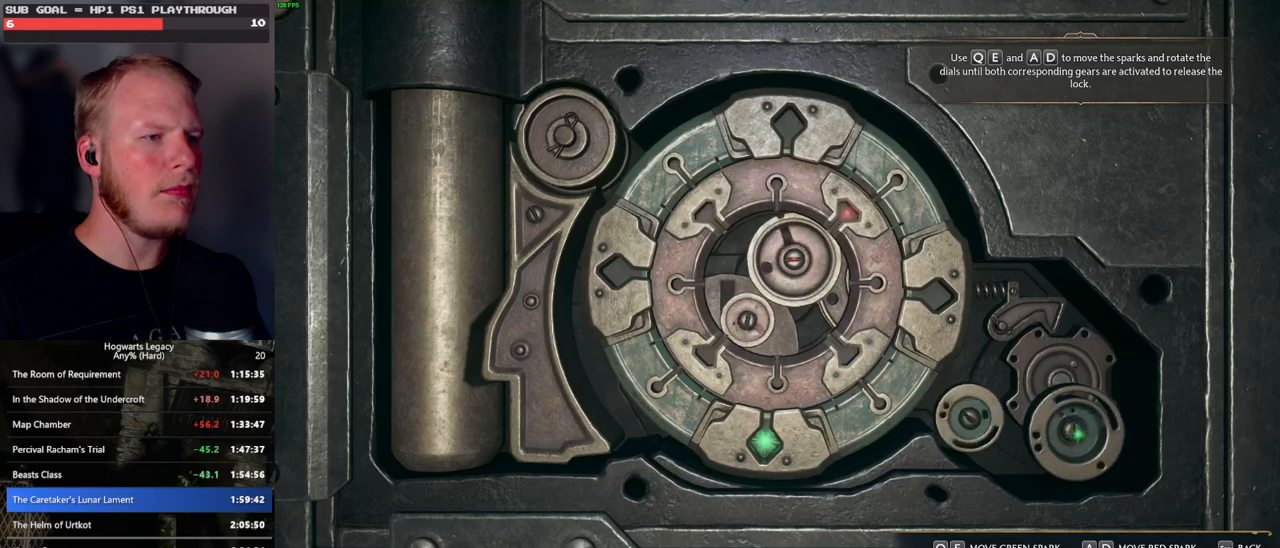
{"keys": ["escape"], "mouse": [], "events": [[416, "escape", "down"]]}
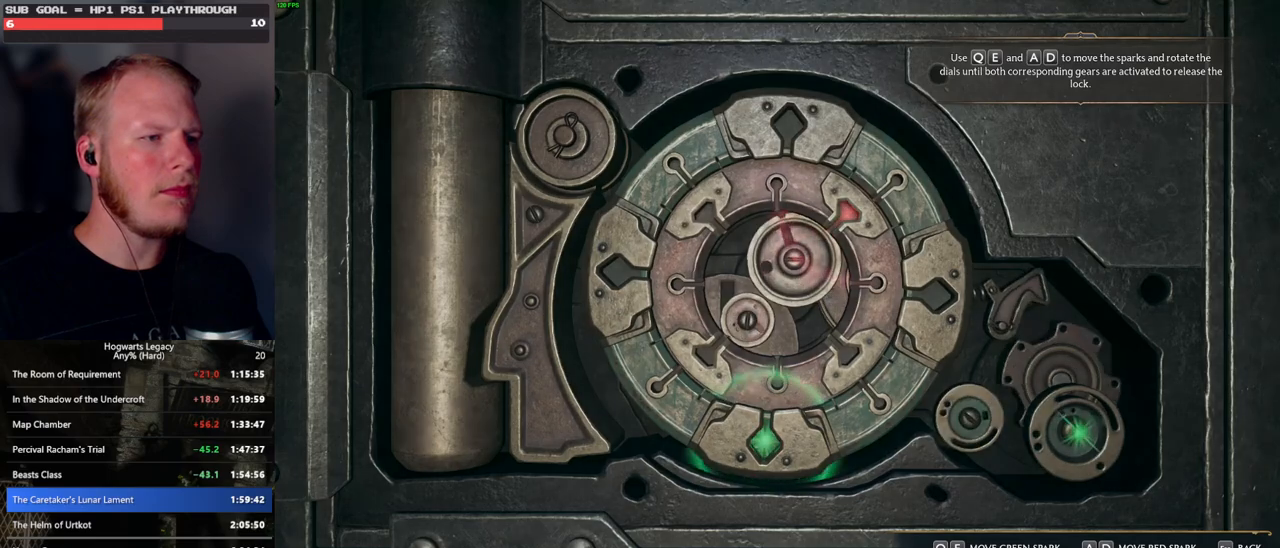
{"keys": ["w"], "mouse": [], "events": [[16, "escape", "up"], [433, "w", "down"]]}